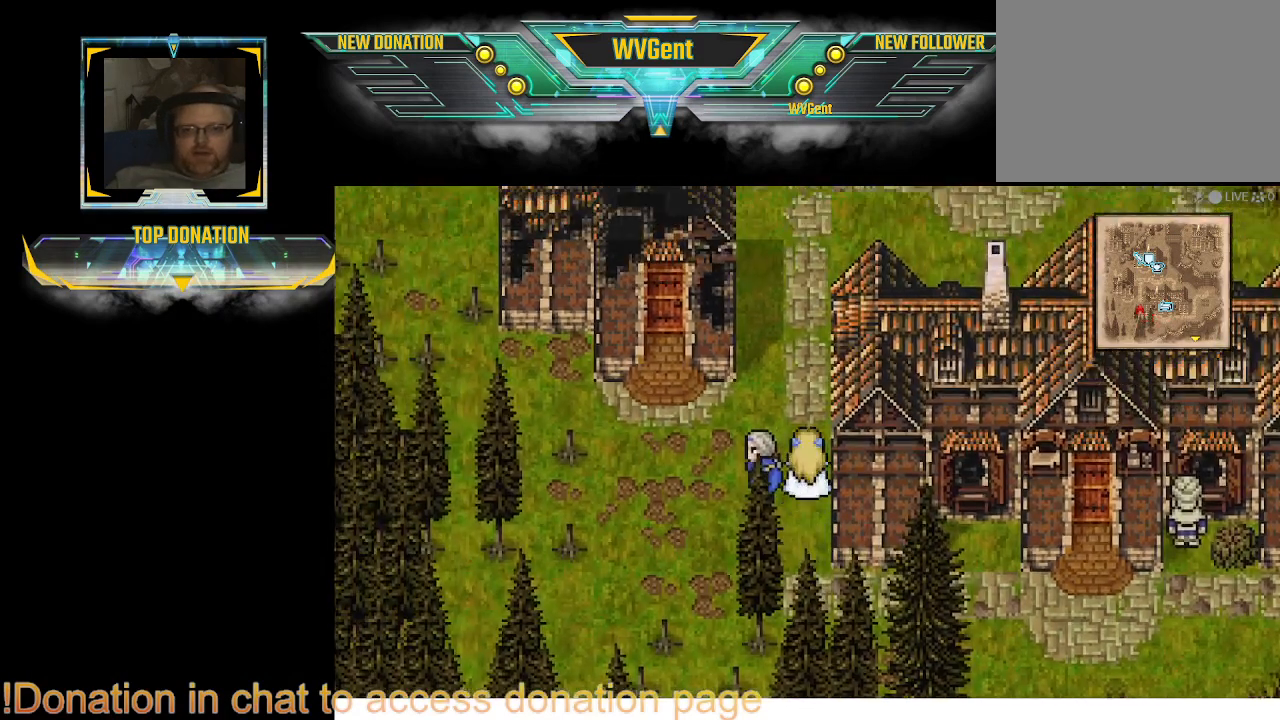
Gameplay with a controller (PlayStation layout); each line is a JSON object with the inputs held at the frame after it. "events" lists button and stick changes between this image and that frame as [ms after this image, input, new state], when the widget could be followed in between. Not read: L3 R3.
{"buttons": [], "left_stick": "center", "right_stick": "center", "events": [[33, "CIRCLE", "up"], [233, "SQUARE", "down"], [367, "SQUARE", "up"]]}
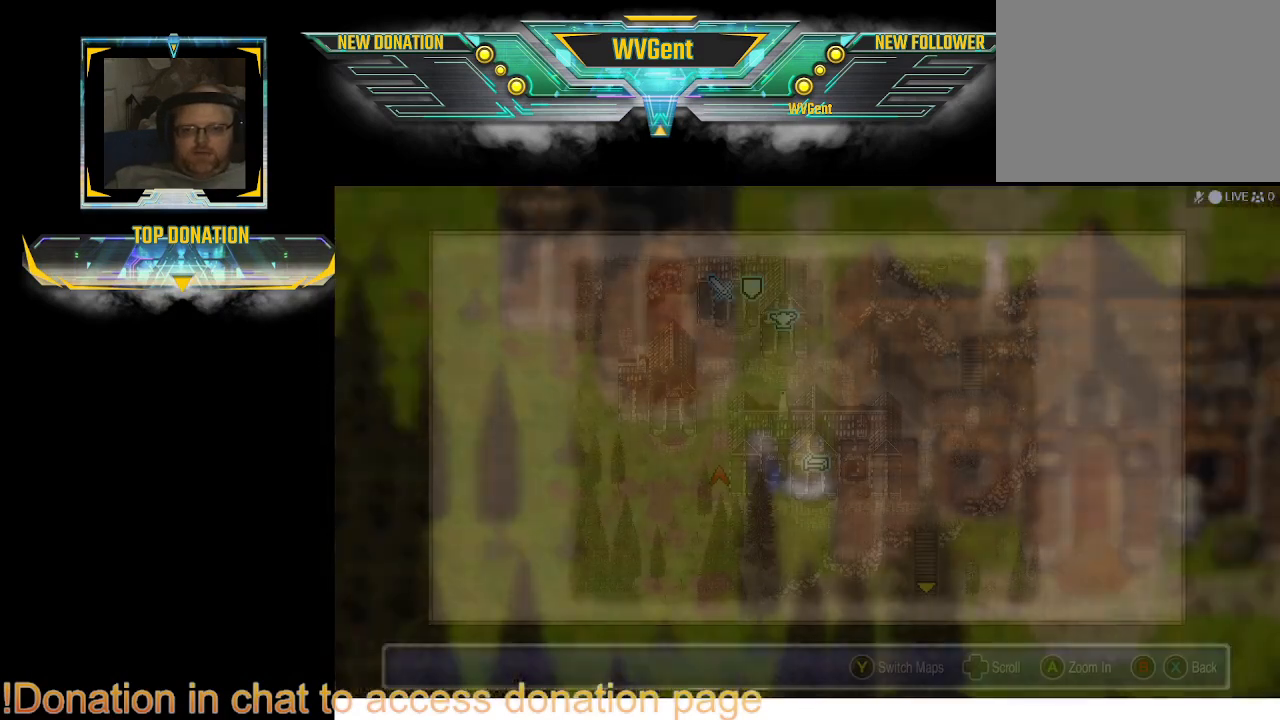
{"buttons": ["TRIANGLE"], "left_stick": "center", "right_stick": "center", "events": [[367, "TRIANGLE", "down"]]}
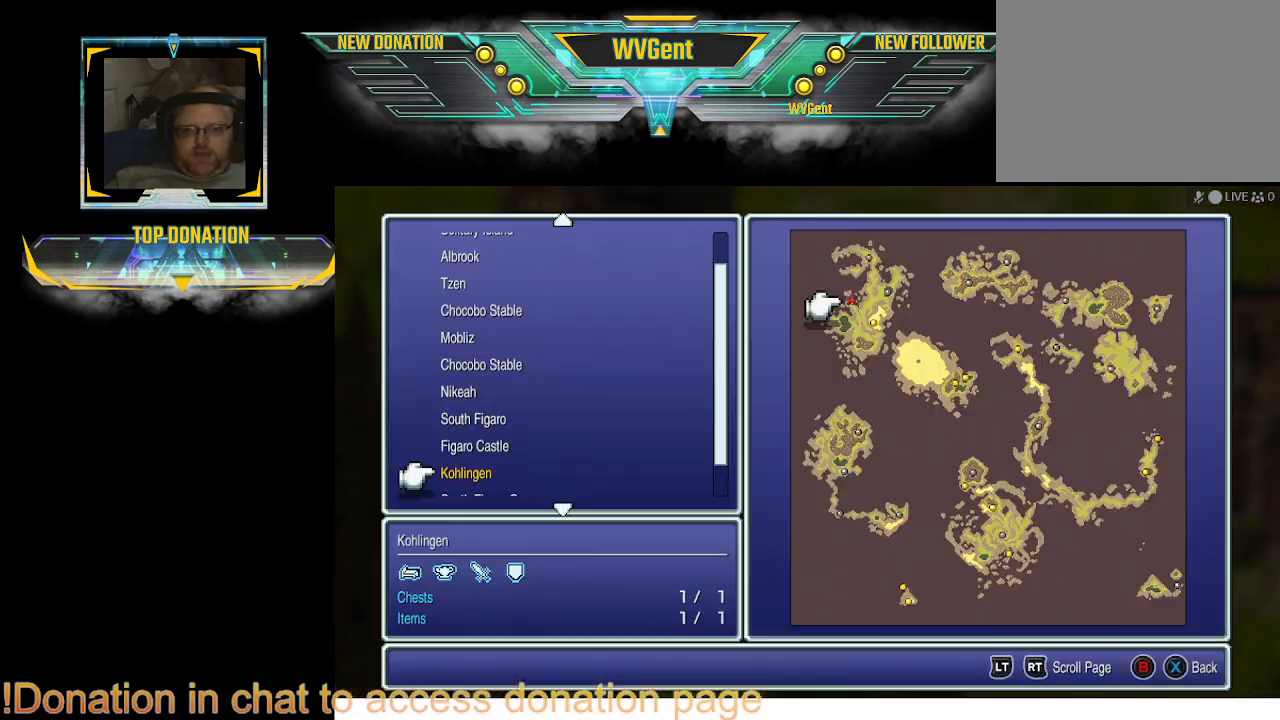
{"buttons": [], "left_stick": "center", "right_stick": "center", "events": [[33, "TRIANGLE", "up"]]}
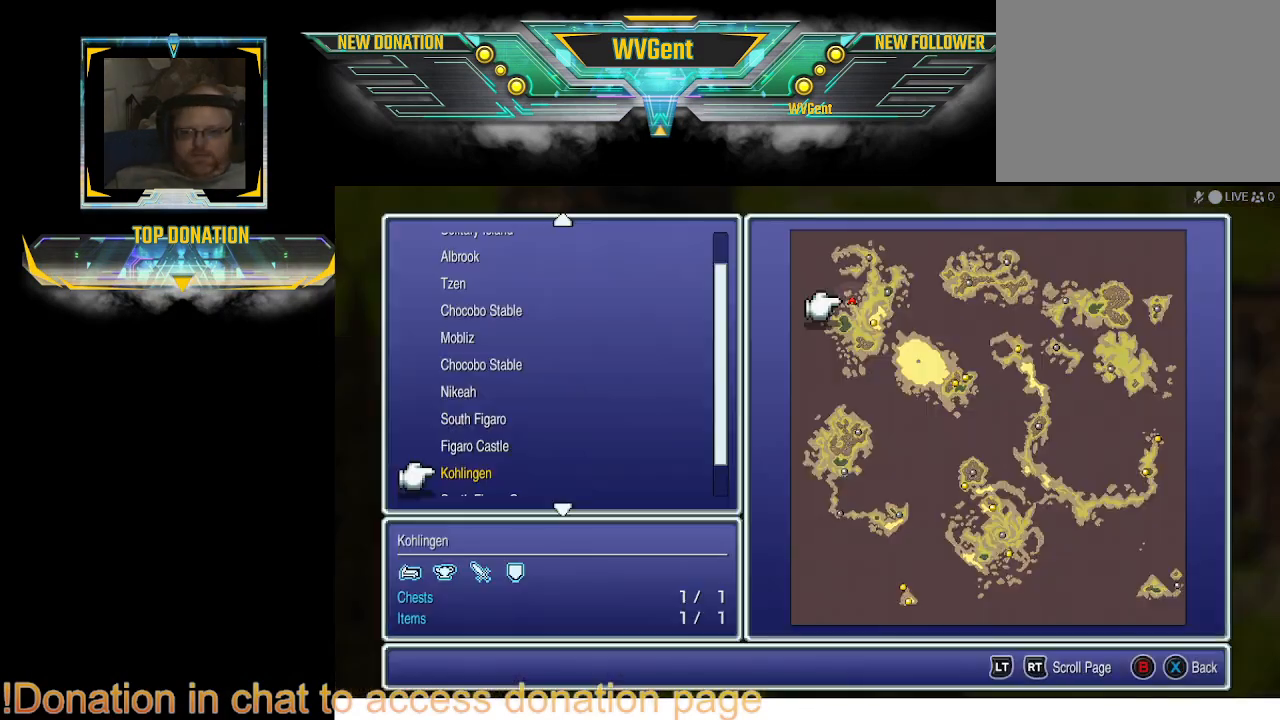
{"buttons": [], "left_stick": "center", "right_stick": "center", "events": []}
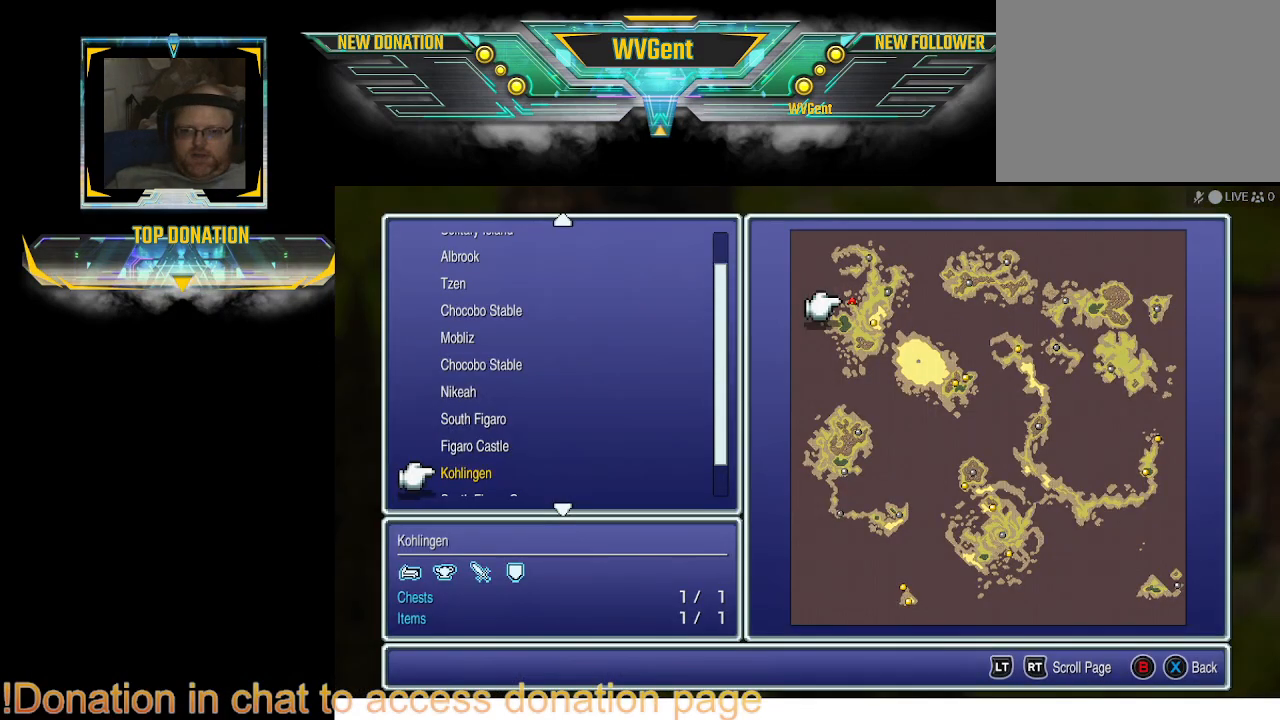
{"buttons": [], "left_stick": "center", "right_stick": "center", "events": [[367, "CIRCLE", "down"], [500, "CIRCLE", "up"]]}
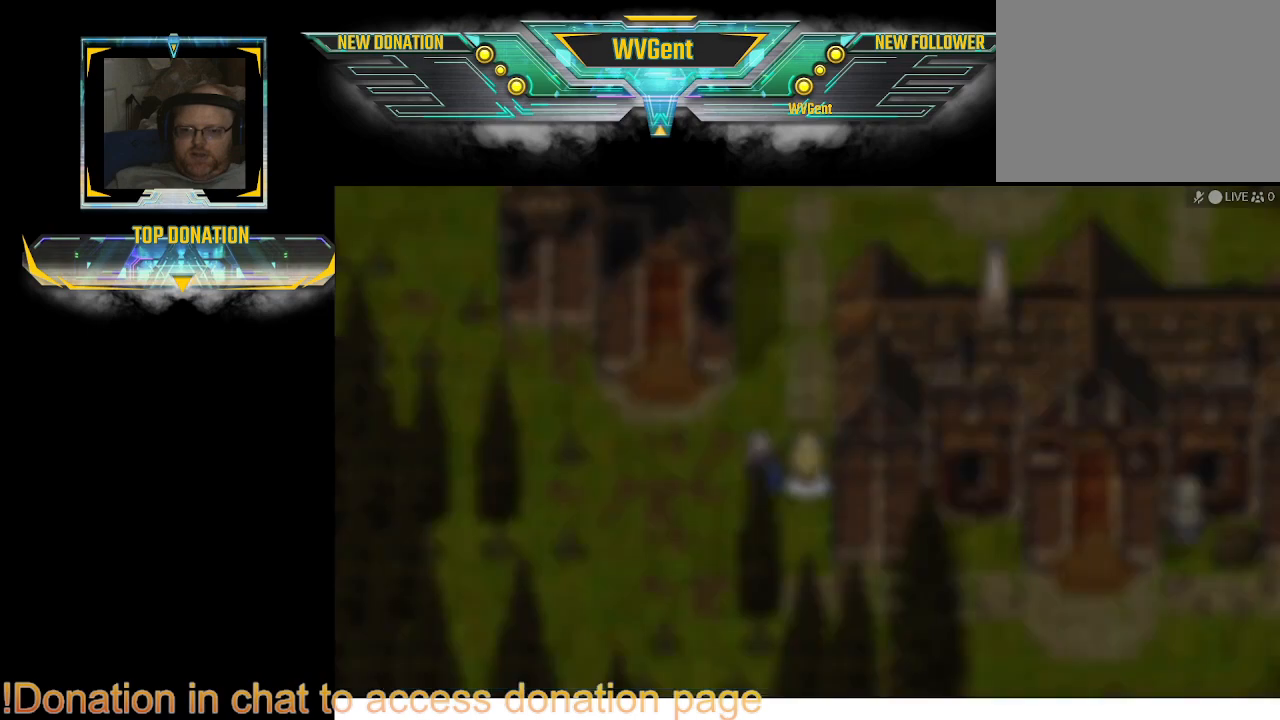
{"buttons": [], "left_stick": "center", "right_stick": "center", "events": []}
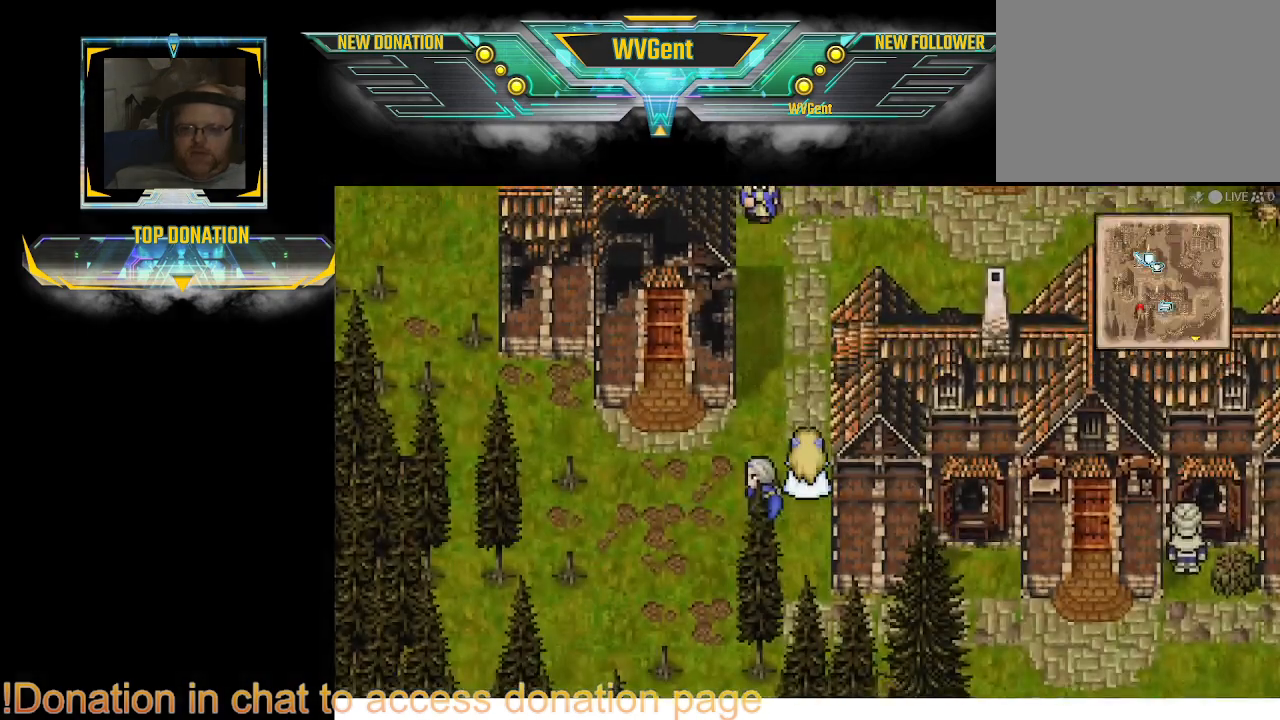
{"buttons": [], "left_stick": "center", "right_stick": "center", "events": [[367, "left_stick", "left"], [433, "left_stick", "center"]]}
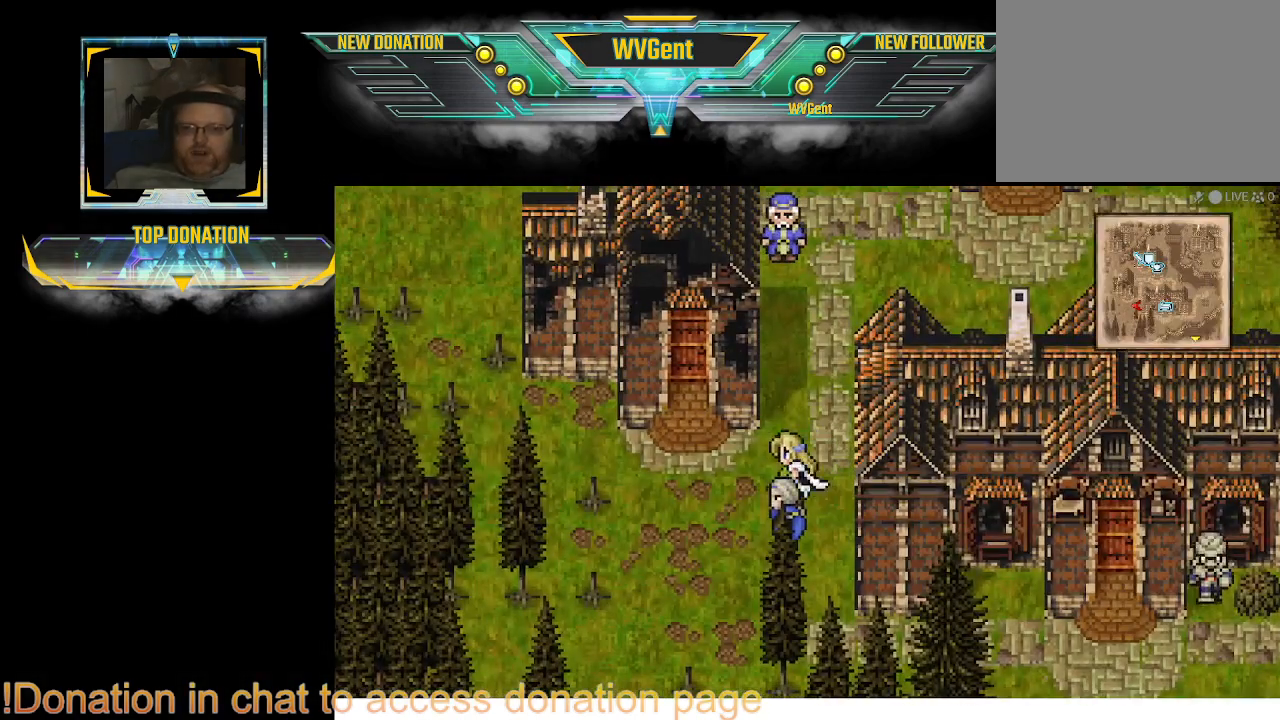
{"buttons": ["CROSS"], "left_stick": "center", "right_stick": "center", "events": [[233, "left_stick", "down"], [367, "left_stick", "center"], [400, "CROSS", "down"]]}
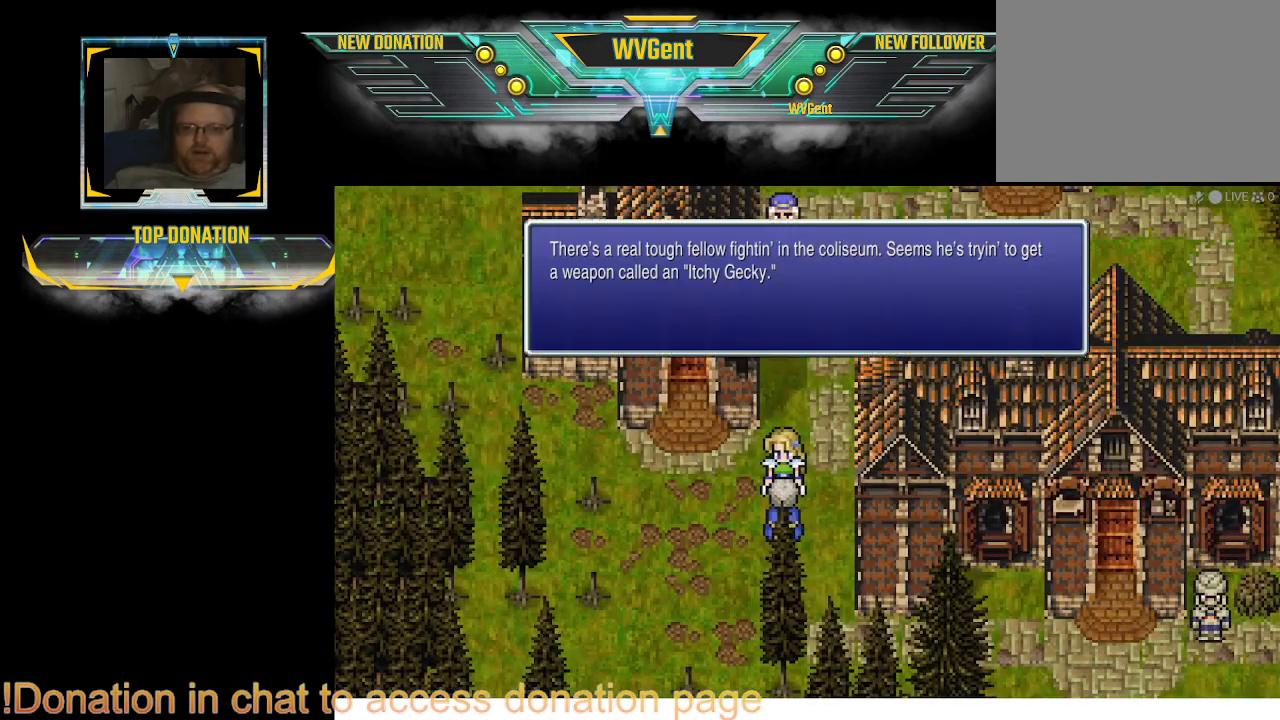
{"buttons": [], "left_stick": "center", "right_stick": "center", "events": [[33, "CROSS", "up"]]}
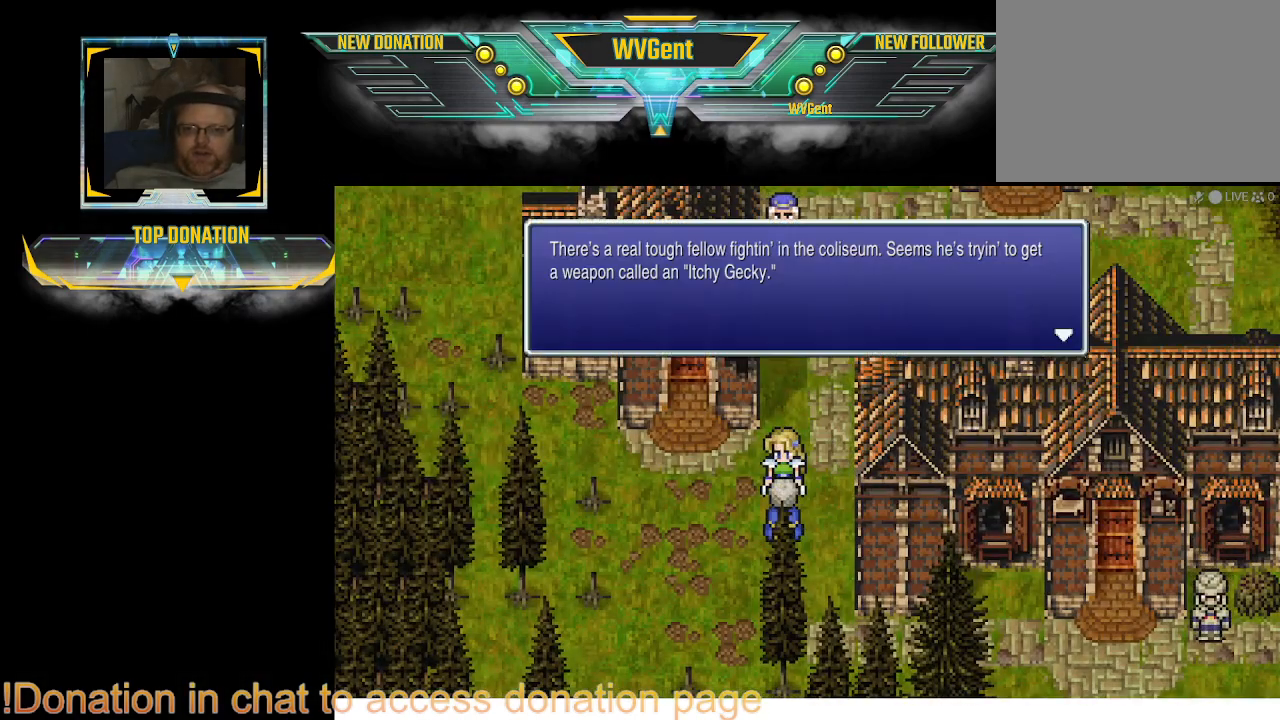
{"buttons": ["CIRCLE"], "left_stick": "up", "right_stick": "center", "events": [[67, "CROSS", "down"], [167, "CROSS", "up"], [367, "left_stick", "up"], [500, "CIRCLE", "down"]]}
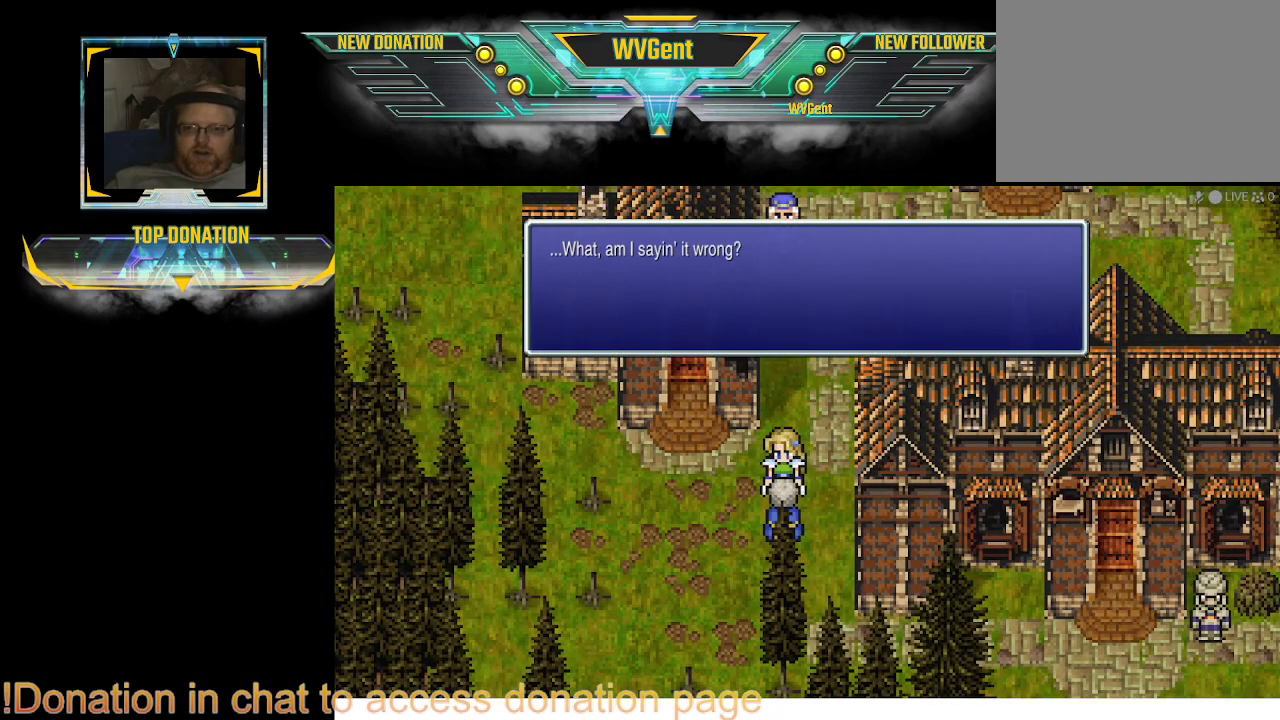
{"buttons": [], "left_stick": "center", "right_stick": "center", "events": [[233, "CIRCLE", "up"], [233, "left_stick", "center"]]}
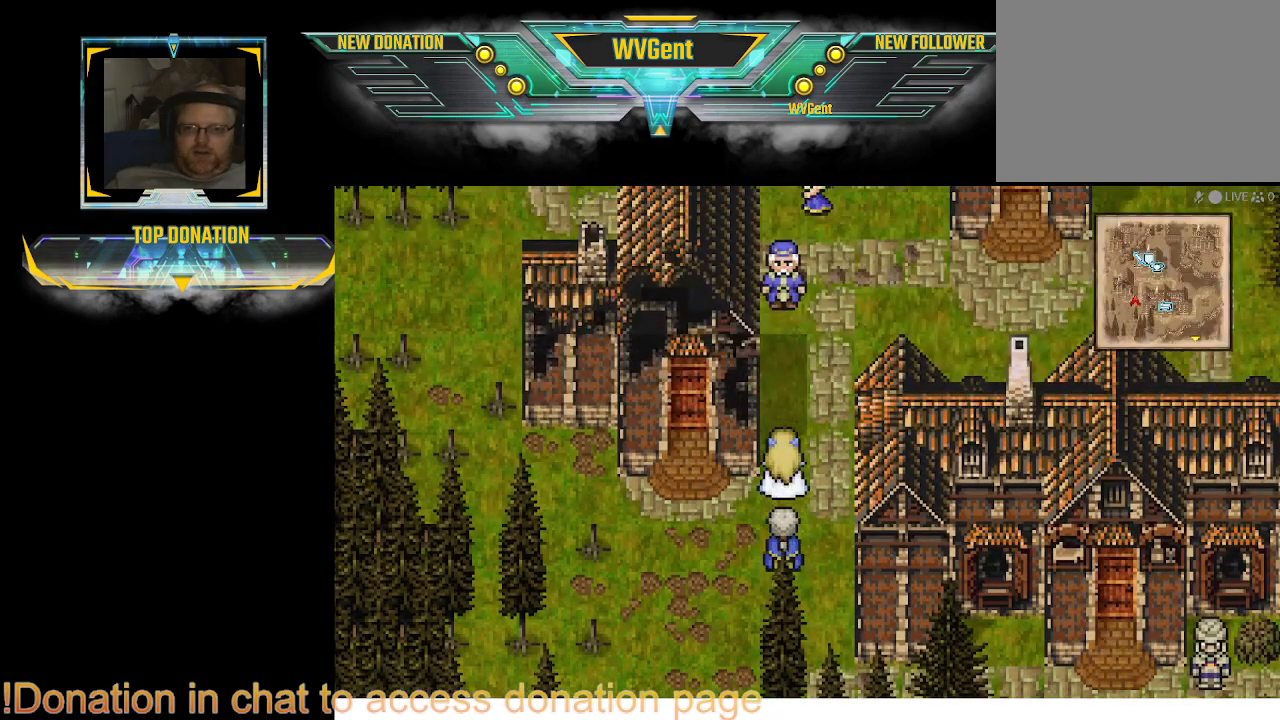
{"buttons": [], "left_stick": "up", "right_stick": "center", "events": [[67, "left_stick", "up"], [133, "CIRCLE", "down"], [467, "CIRCLE", "up"]]}
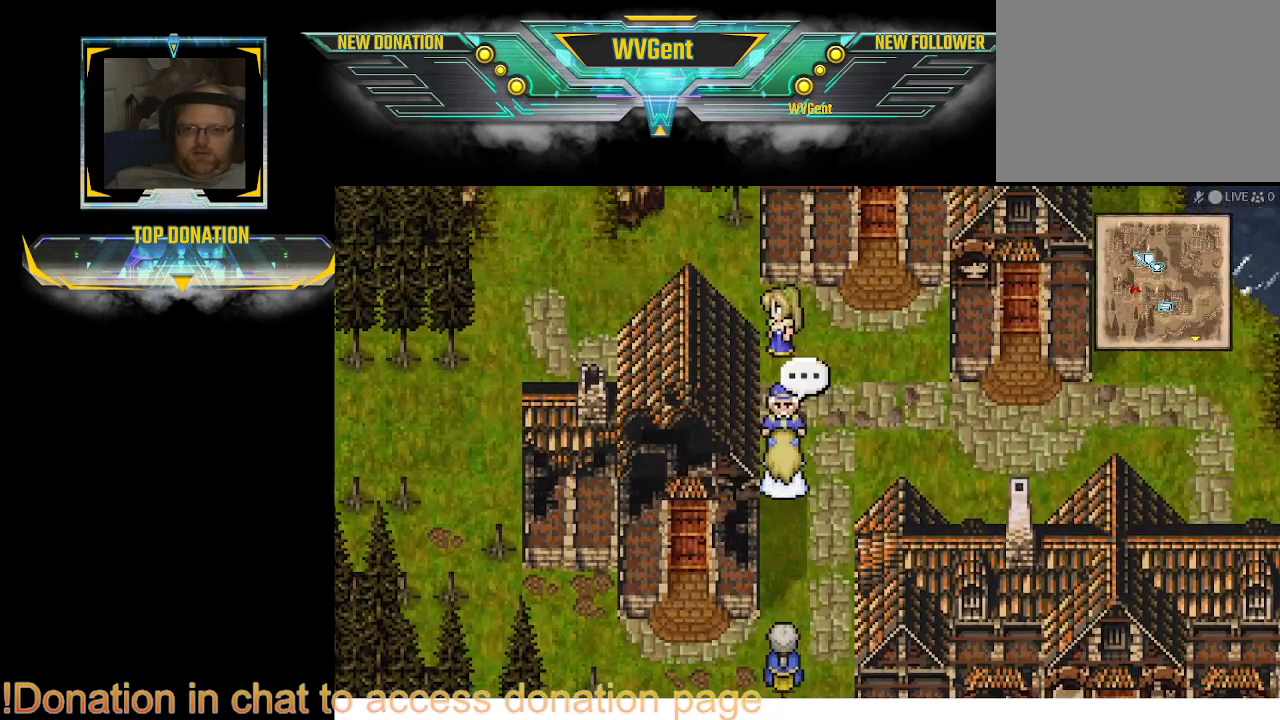
{"buttons": [], "left_stick": "center", "right_stick": "center", "events": [[133, "CROSS", "down"], [200, "left_stick", "center"], [300, "CROSS", "up"]]}
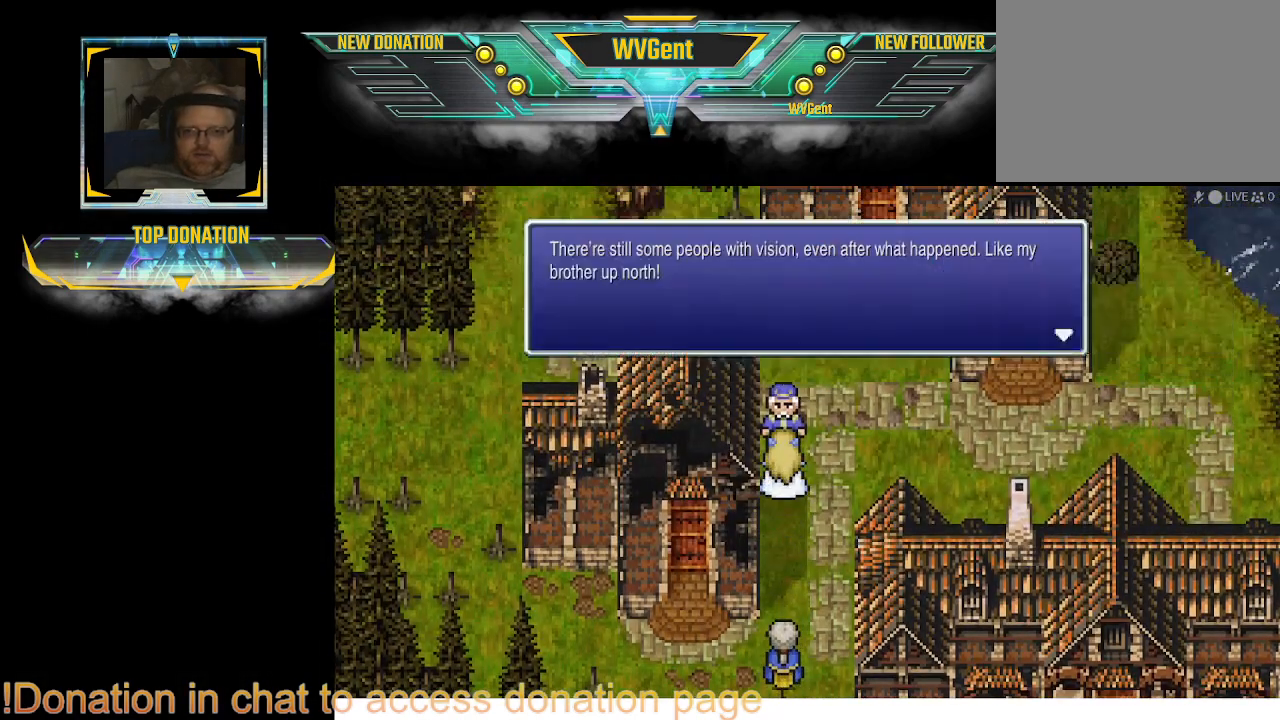
{"buttons": [], "left_stick": "right", "right_stick": "center", "events": [[133, "CROSS", "down"], [233, "CROSS", "up"], [367, "left_stick", "right"]]}
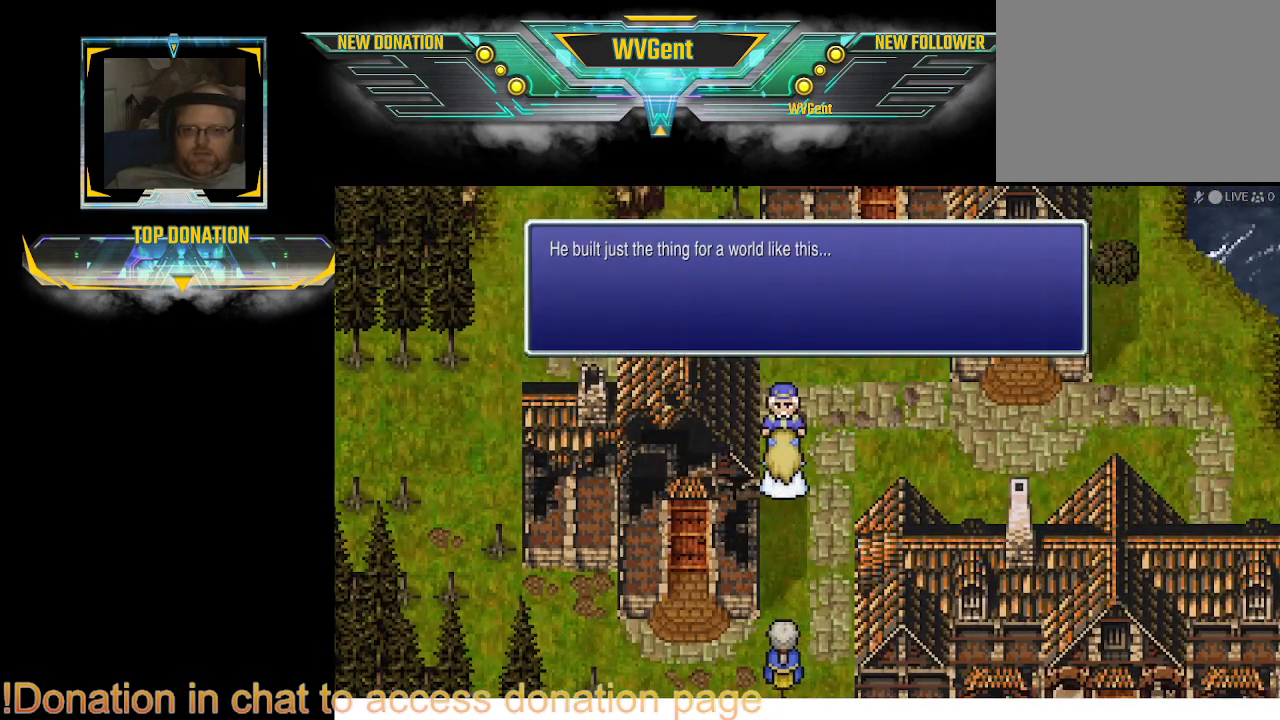
{"buttons": [], "left_stick": "right", "right_stick": "center", "events": [[200, "CROSS", "down"], [200, "left_stick", "up-right"], [267, "CROSS", "up"], [367, "left_stick", "right"]]}
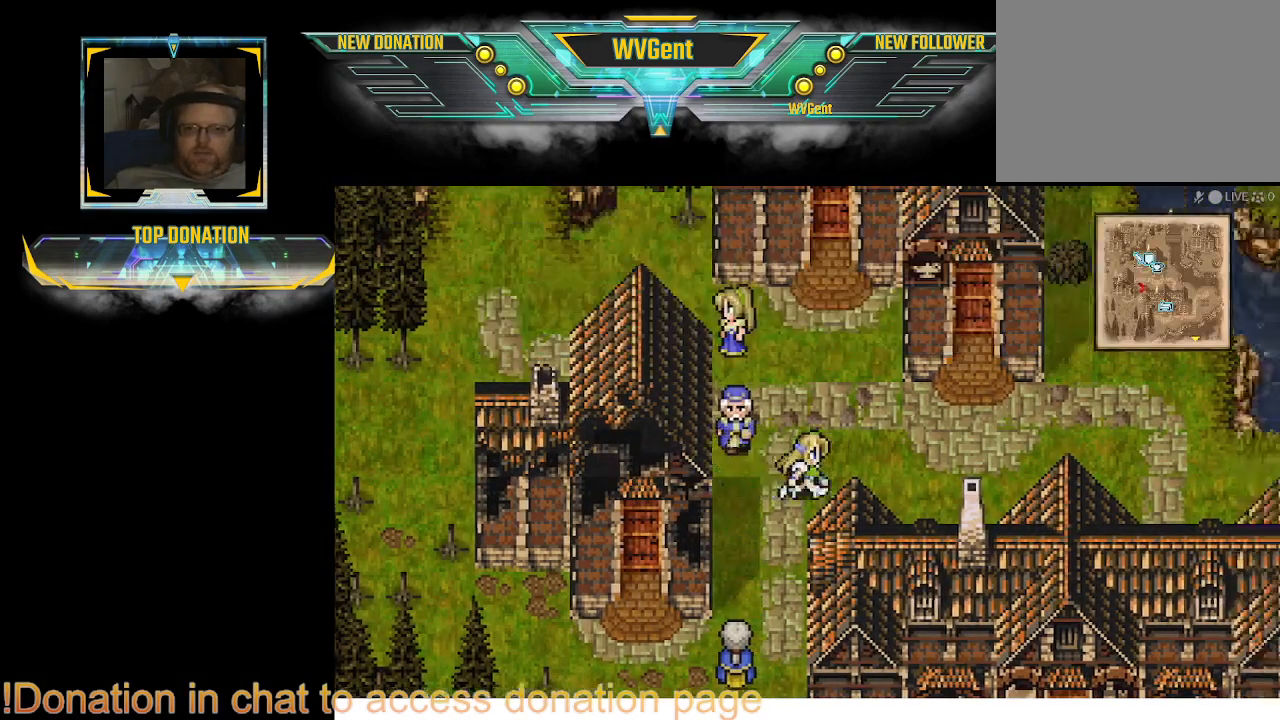
{"buttons": ["CIRCLE"], "left_stick": "up-right", "right_stick": "center", "events": [[167, "CIRCLE", "down"], [367, "left_stick", "up-right"]]}
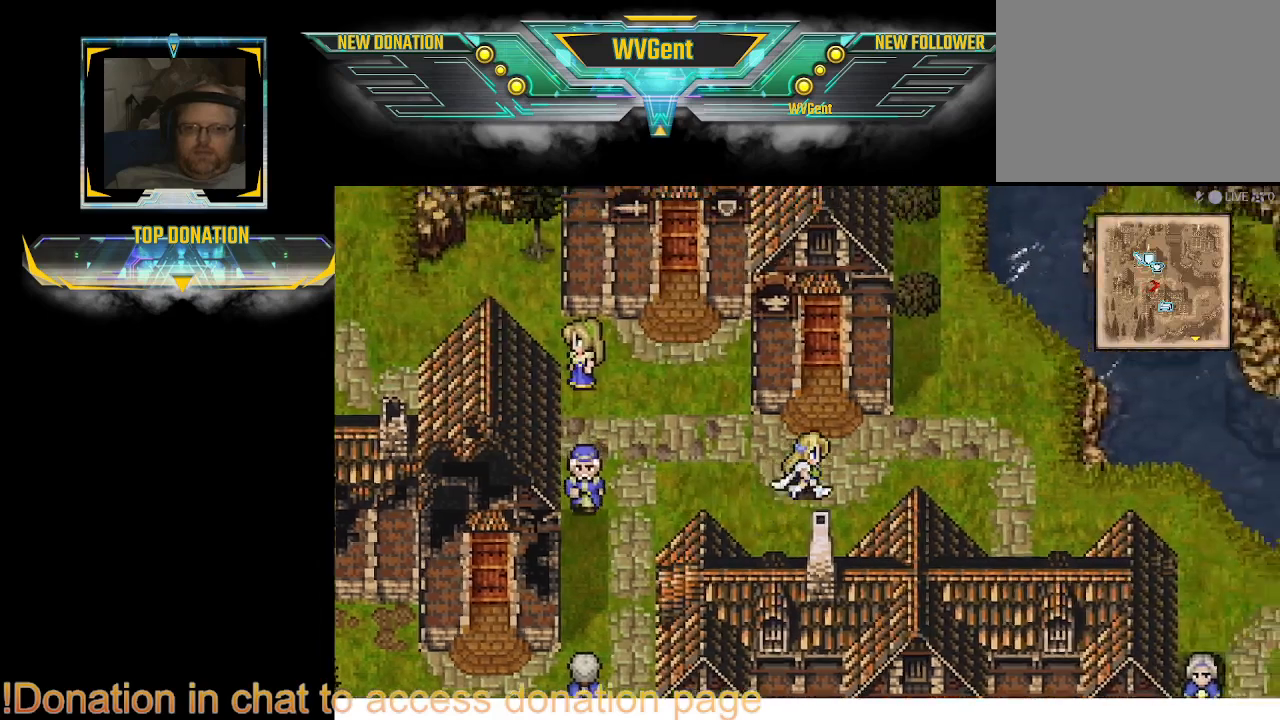
{"buttons": ["CIRCLE"], "left_stick": "up", "right_stick": "center", "events": [[100, "left_stick", "up"]]}
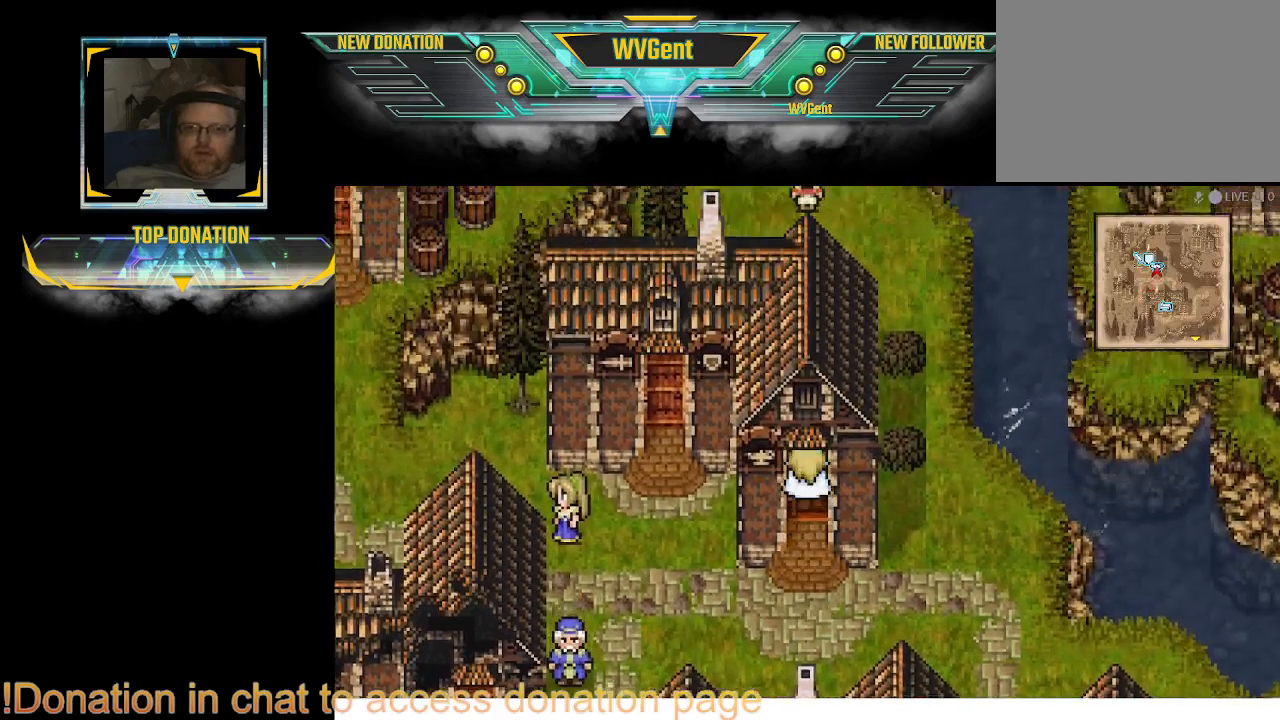
{"buttons": [], "left_stick": "center", "right_stick": "center", "events": [[233, "CIRCLE", "up"], [500, "left_stick", "center"]]}
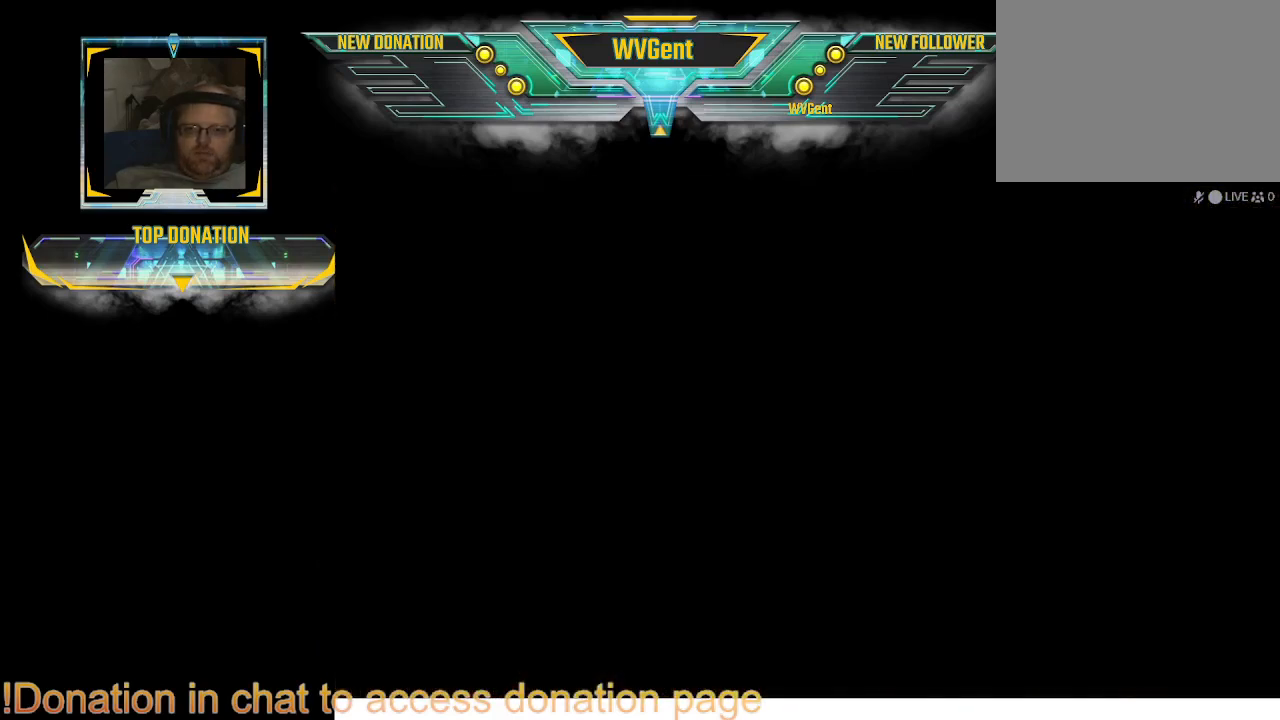
{"buttons": [], "left_stick": "center", "right_stick": "center", "events": []}
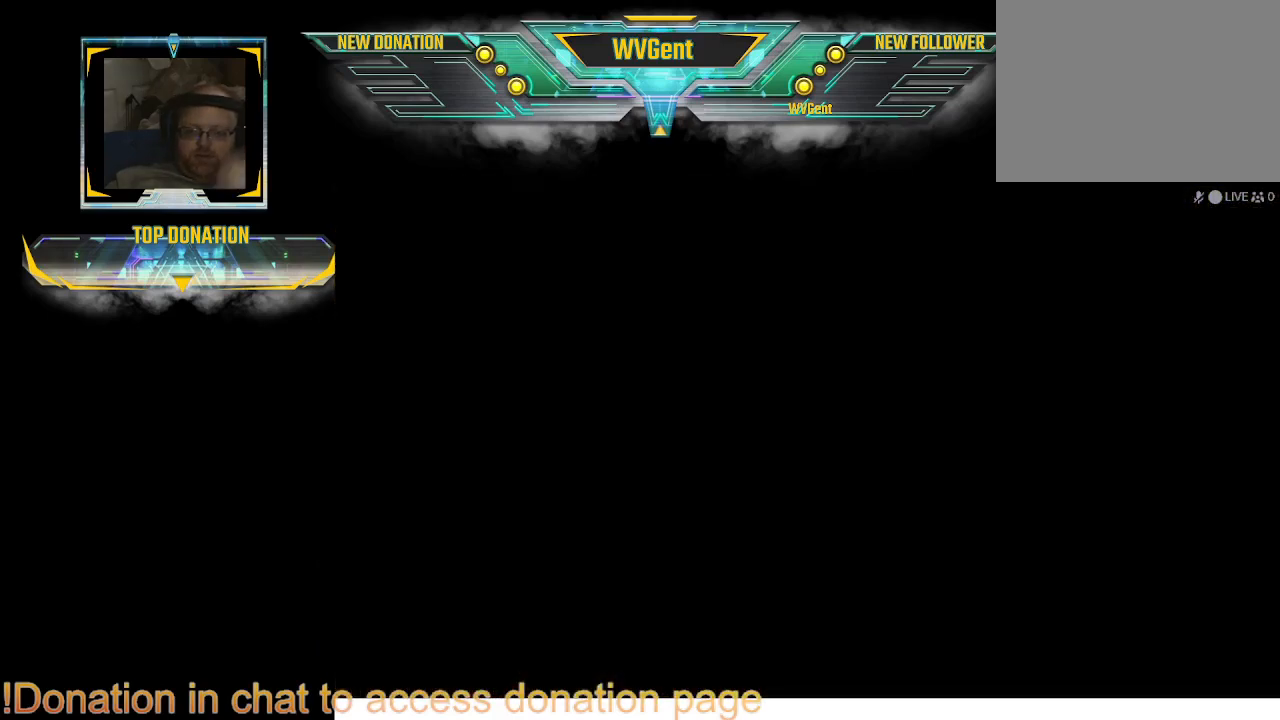
{"buttons": [], "left_stick": "center", "right_stick": "center", "events": []}
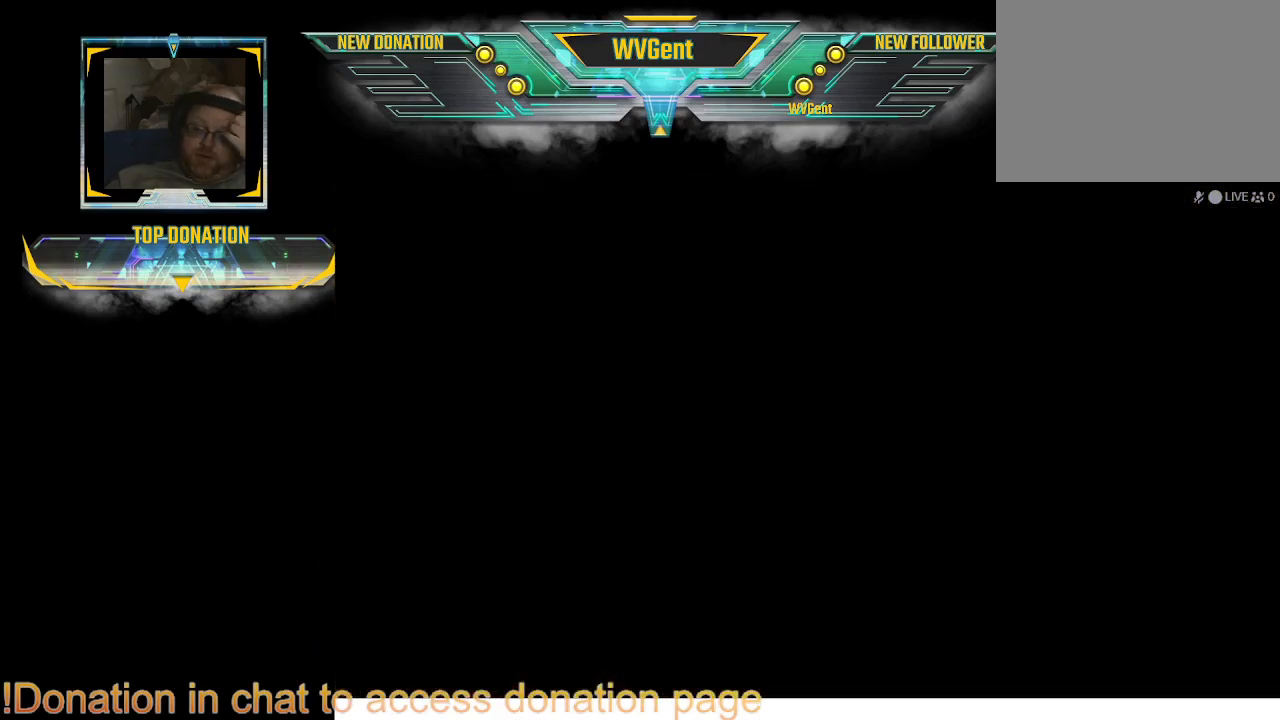
{"buttons": [], "left_stick": "center", "right_stick": "center", "events": []}
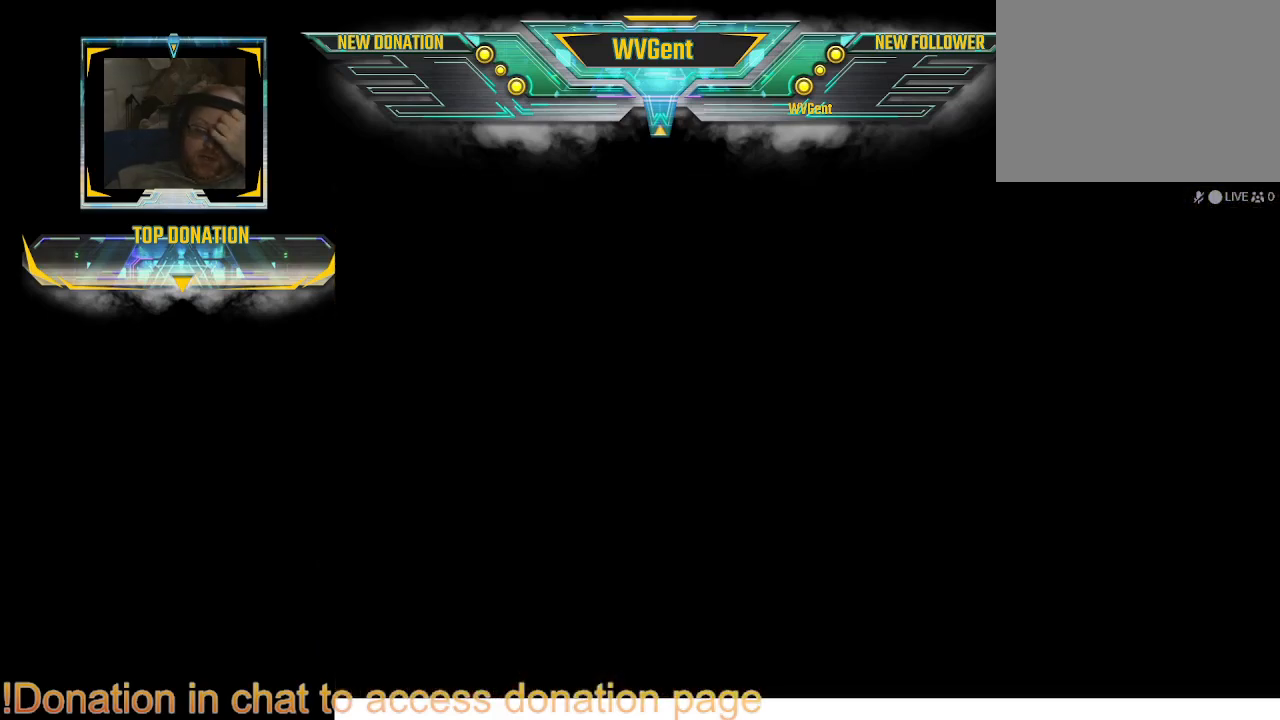
{"buttons": [], "left_stick": "center", "right_stick": "center", "events": []}
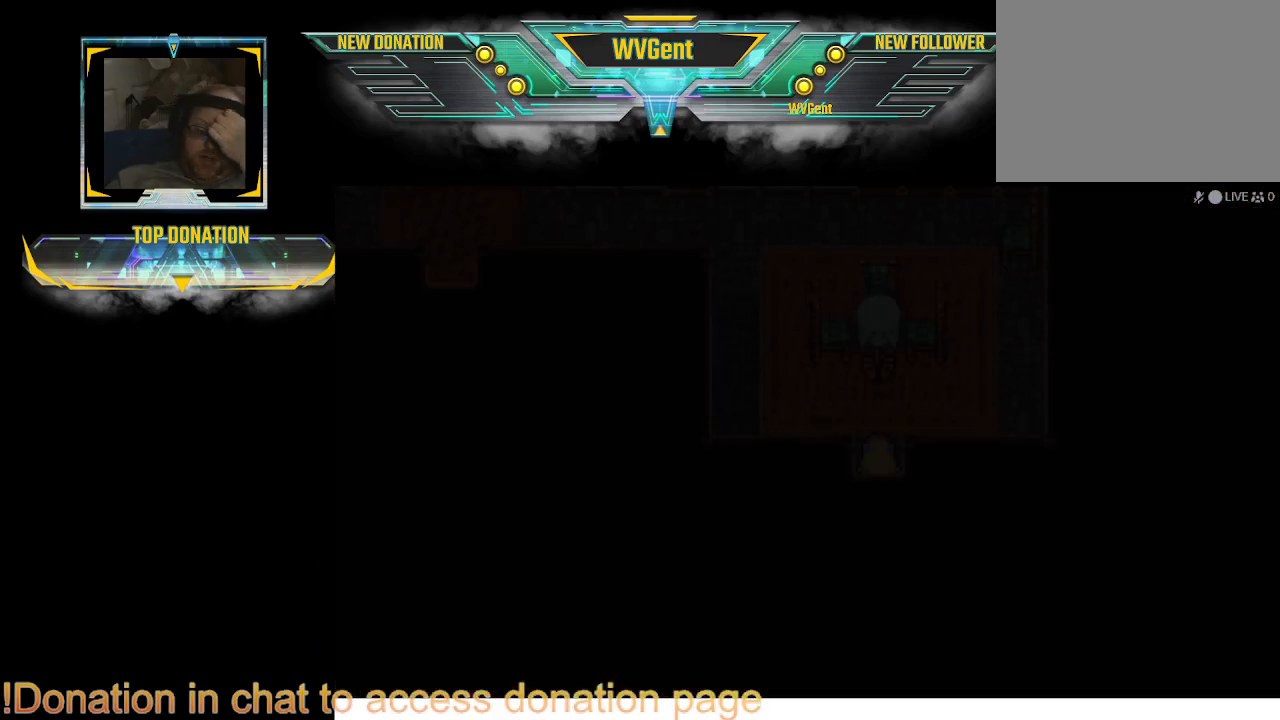
{"buttons": [], "left_stick": "center", "right_stick": "center", "events": []}
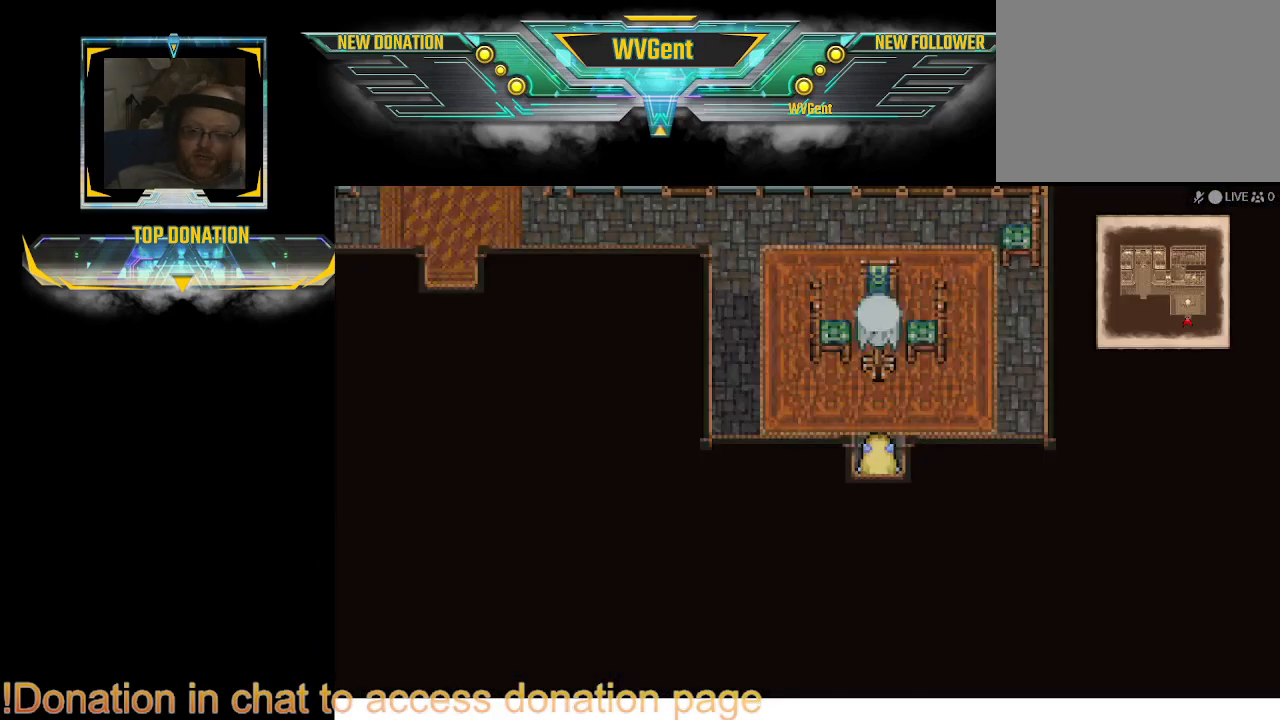
{"buttons": ["CIRCLE"], "left_stick": "left", "right_stick": "center", "events": [[200, "left_stick", "up"], [233, "CIRCLE", "down"], [500, "left_stick", "left"]]}
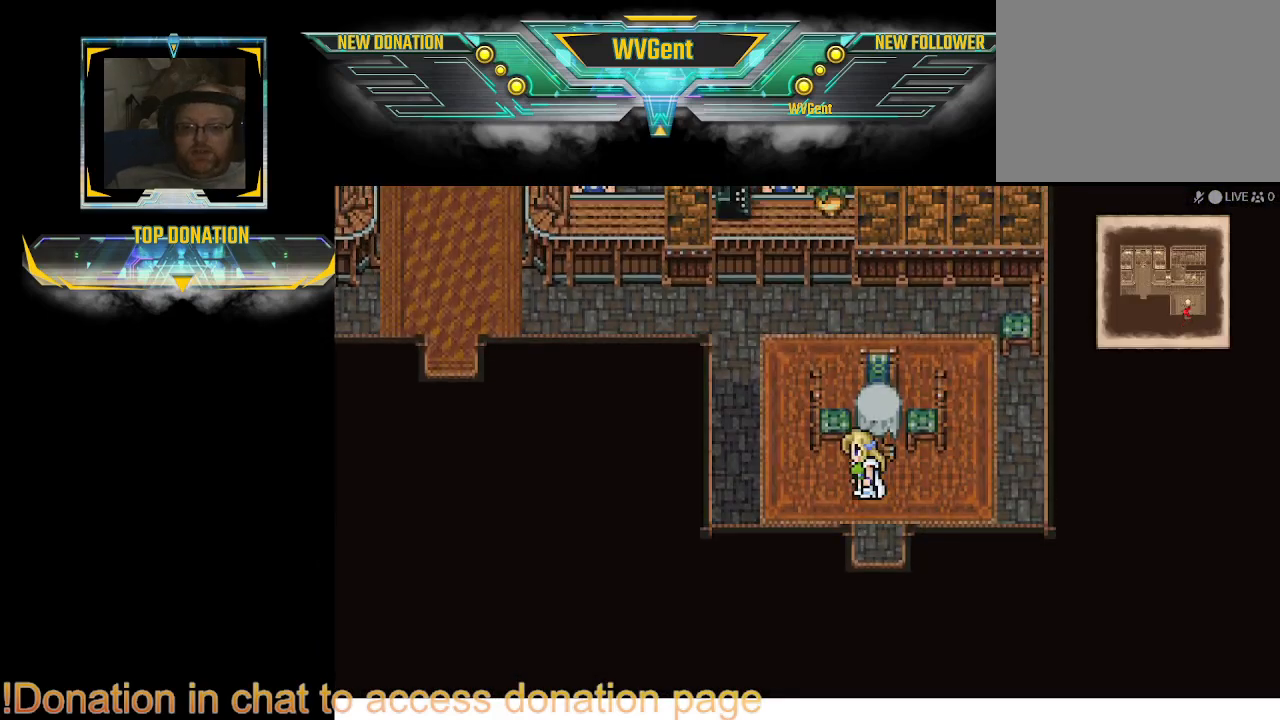
{"buttons": ["CIRCLE"], "left_stick": "up", "right_stick": "center", "events": [[200, "left_stick", "up"]]}
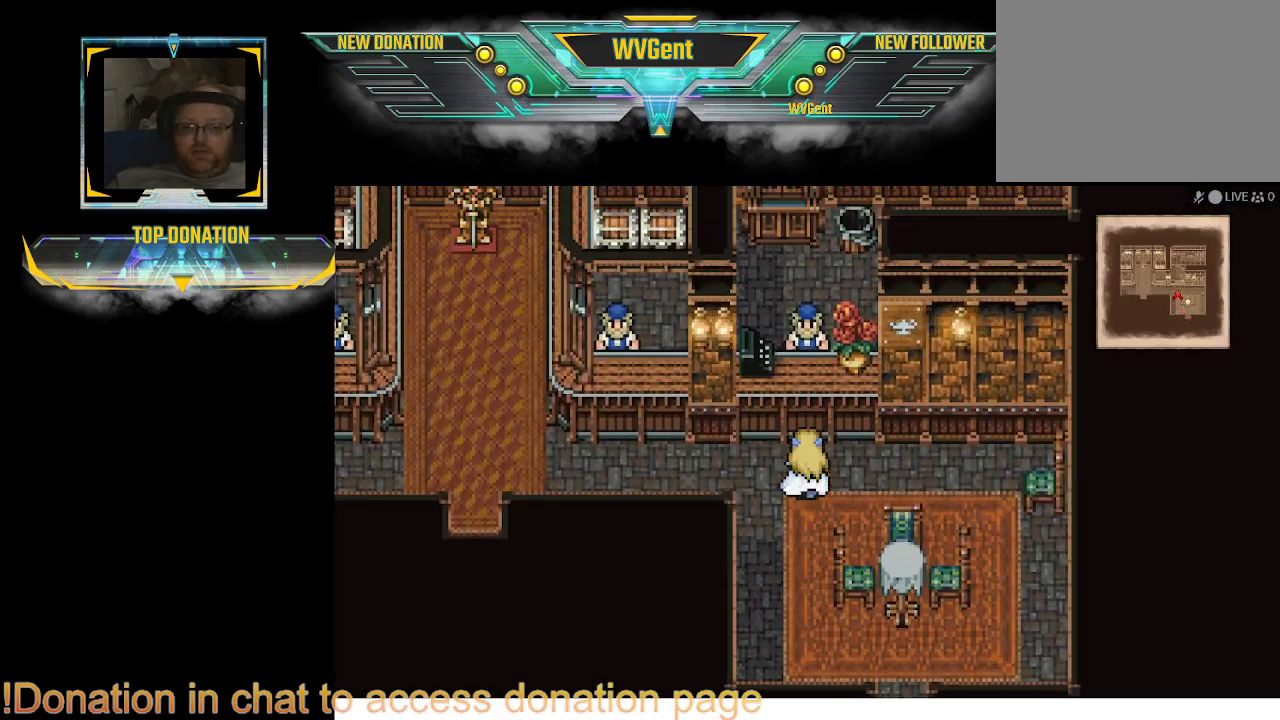
{"buttons": [], "left_stick": "center", "right_stick": "center", "events": [[200, "left_stick", "center"], [233, "CIRCLE", "up"]]}
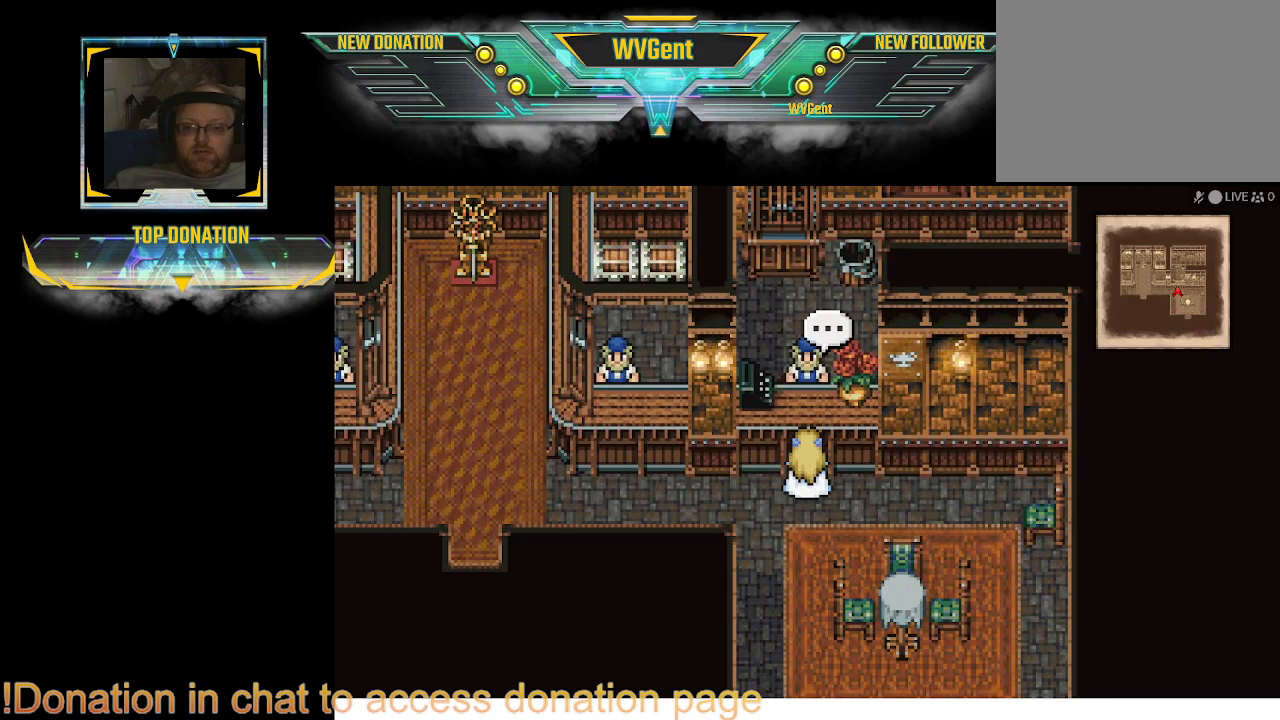
{"buttons": [], "left_stick": "center", "right_stick": "center", "events": [[33, "CROSS", "down"], [100, "CROSS", "up"]]}
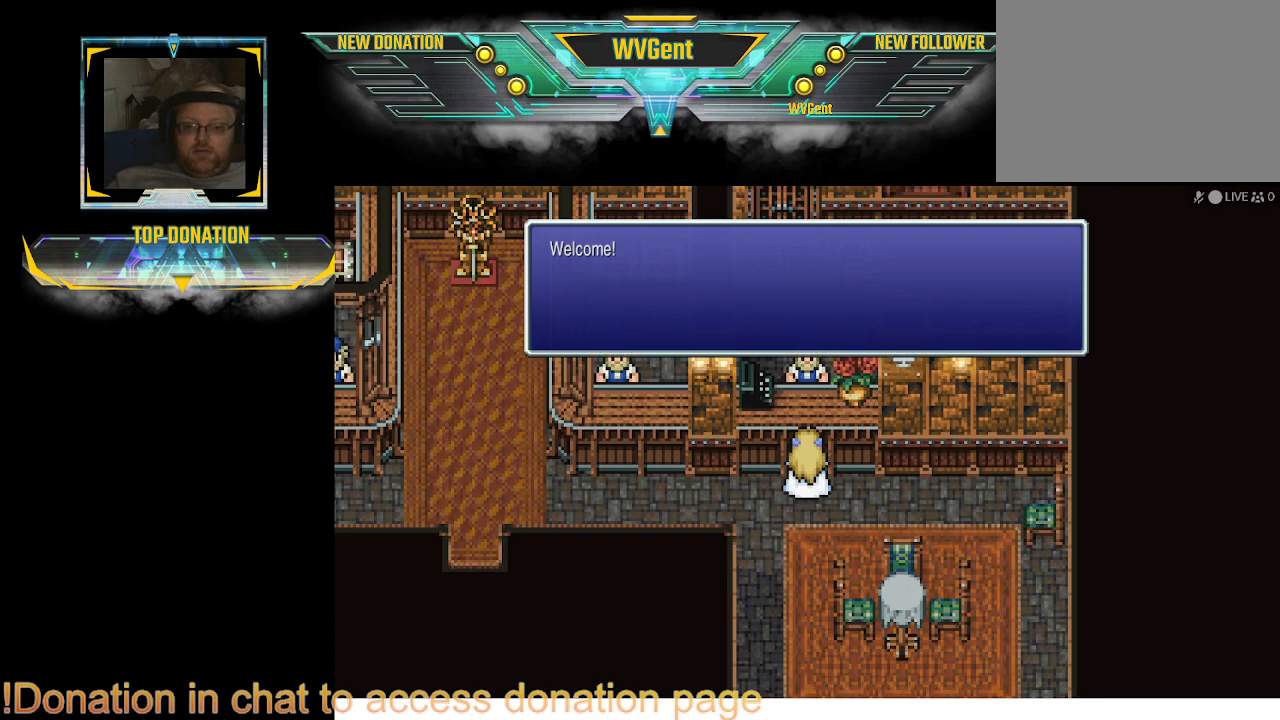
{"buttons": [], "left_stick": "center", "right_stick": "center", "events": [[67, "CROSS", "down"], [133, "CROSS", "up"]]}
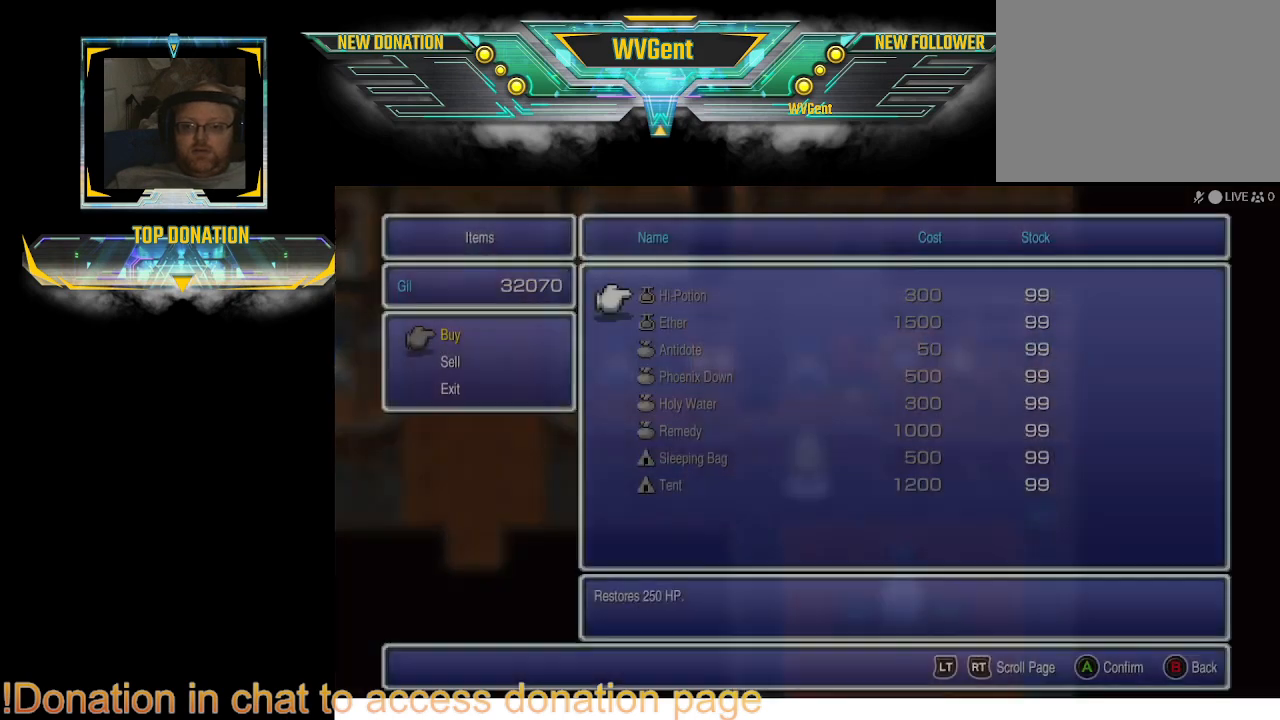
{"buttons": [], "left_stick": "center", "right_stick": "center", "events": []}